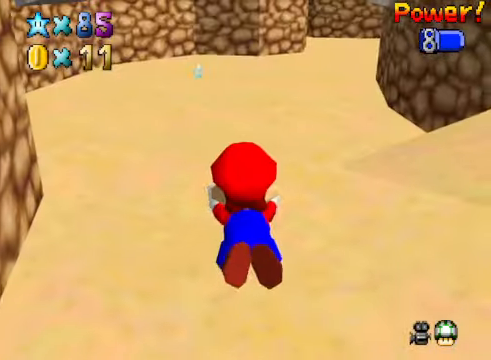
Gameplay with a controller (Xbox layout); each line is a JSON object with the inputs held at the frame after it. "events" lists button and stick changes between this image and that frame as [ms after this image, input, new state], when the widget could be followed in between.
{"buttons": [], "left_stick": "center", "right_stick": "center", "events": [[201, "A", "up"], [267, "left_stick", "center"]]}
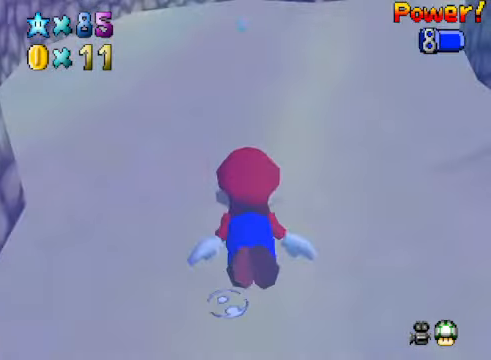
{"buttons": [], "left_stick": "center", "right_stick": "center", "events": [[34, "A", "down"], [67, "left_stick", "up"], [267, "left_stick", "up-right"], [367, "A", "up"], [400, "left_stick", "center"]]}
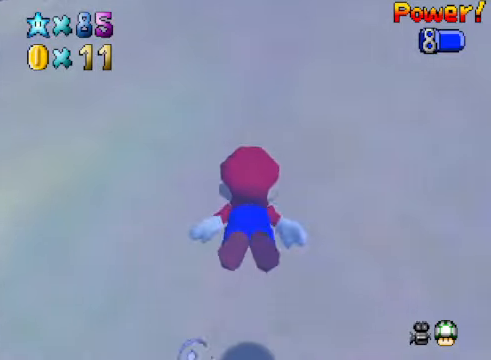
{"buttons": [], "left_stick": "center", "right_stick": "center", "events": [[167, "A", "down"], [200, "left_stick", "up"], [467, "left_stick", "center"], [501, "A", "up"]]}
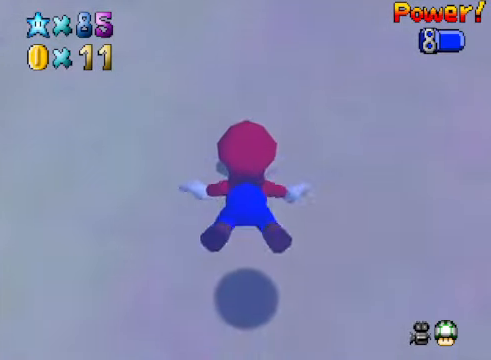
{"buttons": ["A"], "left_stick": "center", "right_stick": "center", "events": [[334, "A", "down"]]}
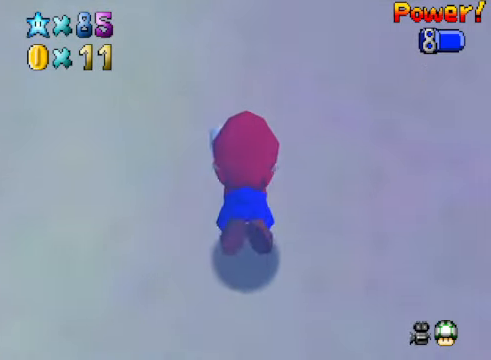
{"buttons": ["A"], "left_stick": "center", "right_stick": "center", "events": [[133, "A", "up"], [500, "A", "down"]]}
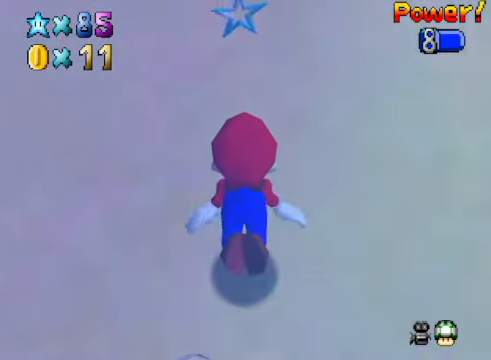
{"buttons": [], "left_stick": "right", "right_stick": "center", "events": [[268, "A", "up"], [401, "left_stick", "right"]]}
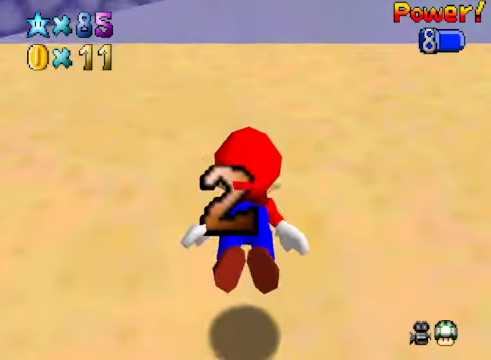
{"buttons": ["A"], "left_stick": "down", "right_stick": "center", "events": [[368, "A", "down"], [468, "left_stick", "down"]]}
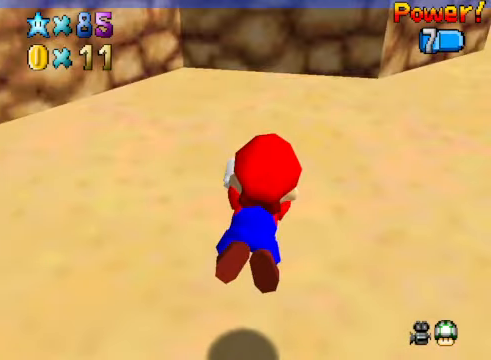
{"buttons": ["A"], "left_stick": "down-left", "right_stick": "center", "events": [[134, "A", "up"], [401, "left_stick", "down-left"], [435, "A", "down"]]}
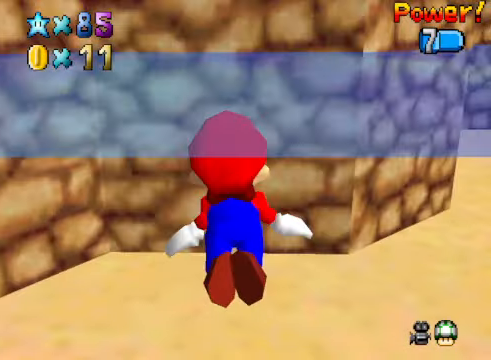
{"buttons": [], "left_stick": "down-left", "right_stick": "center", "events": [[268, "A", "up"]]}
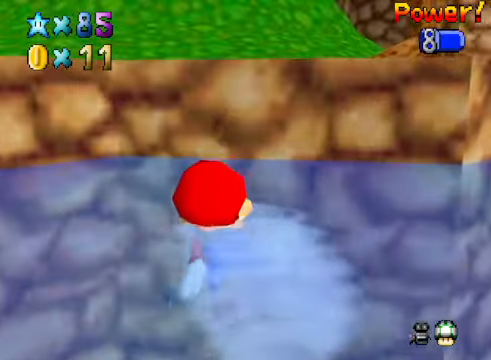
{"buttons": ["A"], "left_stick": "down", "right_stick": "center", "events": [[101, "A", "down"], [234, "left_stick", "center"], [301, "A", "up"], [368, "left_stick", "down"], [501, "A", "down"]]}
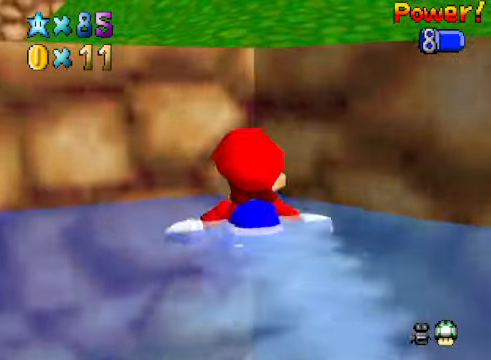
{"buttons": ["R1"], "left_stick": "center", "right_stick": "center", "events": [[201, "A", "up"], [234, "left_stick", "center"], [435, "R1", "down"]]}
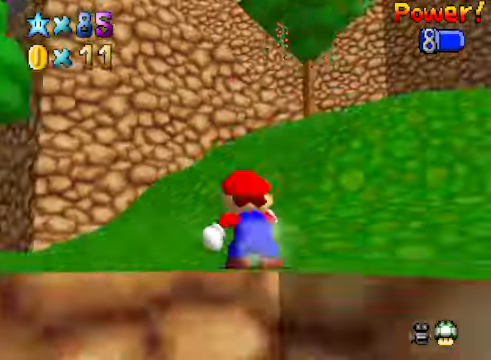
{"buttons": [], "left_stick": "up", "right_stick": "down-left", "events": [[33, "R1", "up"], [33, "left_stick", "up"], [167, "right_stick", "down-left"], [267, "right_stick", "center"], [434, "right_stick", "down-left"]]}
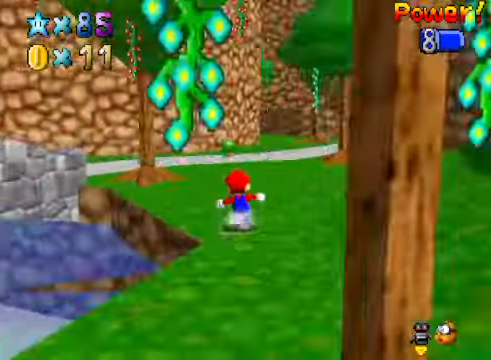
{"buttons": [], "left_stick": "right", "right_stick": "center", "events": [[67, "right_stick", "center"], [334, "left_stick", "up-right"], [468, "left_stick", "right"]]}
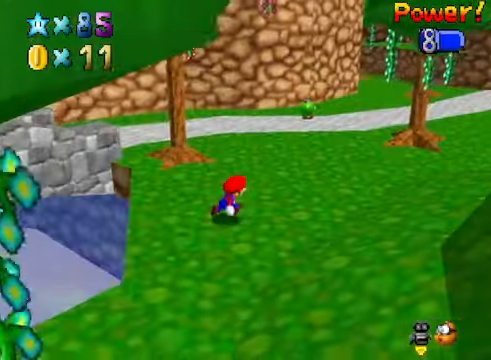
{"buttons": [], "left_stick": "down-right", "right_stick": "down-right", "events": [[67, "left_stick", "down-right"], [167, "L2", "down"], [234, "A", "down"], [334, "A", "up"], [368, "L2", "up"], [501, "right_stick", "down-right"]]}
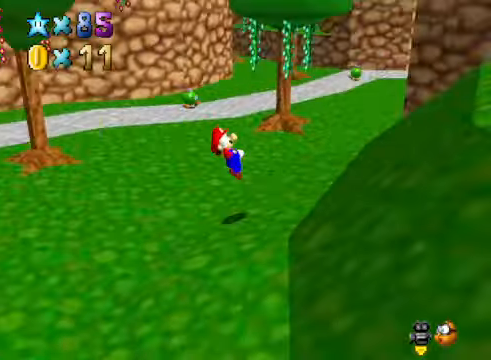
{"buttons": [], "left_stick": "up-right", "right_stick": "center", "events": [[100, "left_stick", "right"], [167, "right_stick", "center"], [301, "right_stick", "right"], [401, "left_stick", "up-right"], [434, "right_stick", "center"]]}
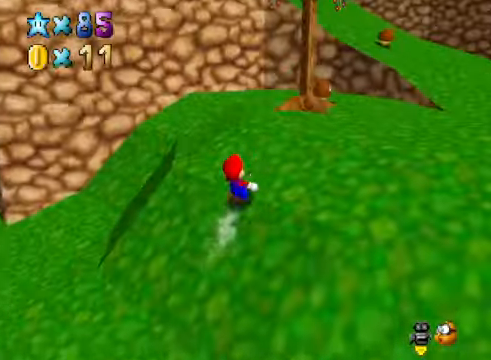
{"buttons": [], "left_stick": "up-right", "right_stick": "center", "events": []}
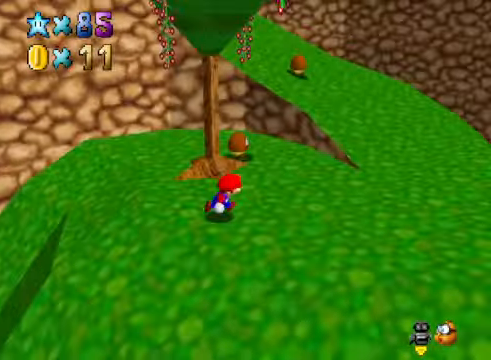
{"buttons": [], "left_stick": "up", "right_stick": "center", "events": [[301, "L2", "down"], [334, "A", "down"], [468, "A", "up"], [468, "left_stick", "up"], [501, "L2", "up"]]}
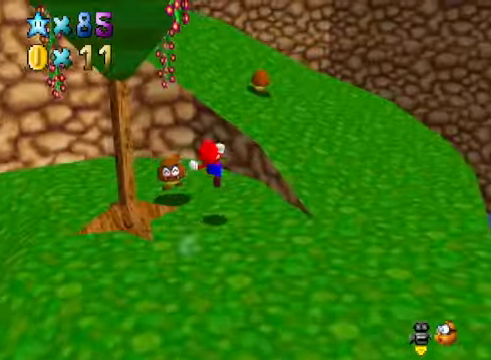
{"buttons": [], "left_stick": "up-left", "right_stick": "center", "events": [[33, "left_stick", "up-left"], [200, "right_stick", "down-left"], [367, "right_stick", "center"]]}
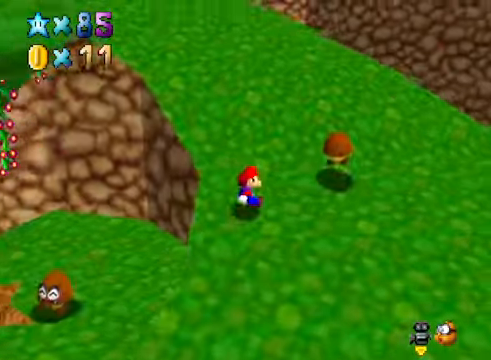
{"buttons": [], "left_stick": "up-left", "right_stick": "center", "events": [[301, "right_stick", "down-left"], [434, "right_stick", "center"]]}
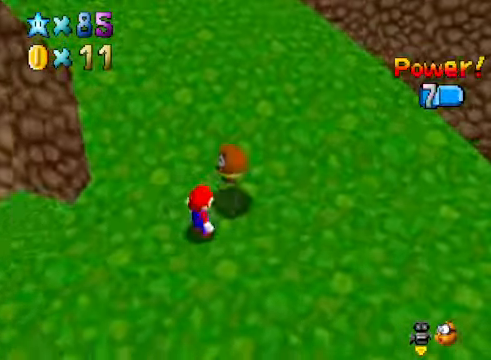
{"buttons": [], "left_stick": "center", "right_stick": "center", "events": [[33, "left_stick", "center"]]}
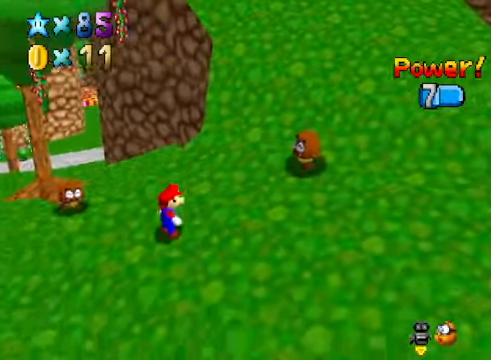
{"buttons": ["A"], "left_stick": "up-right", "right_stick": "center"}
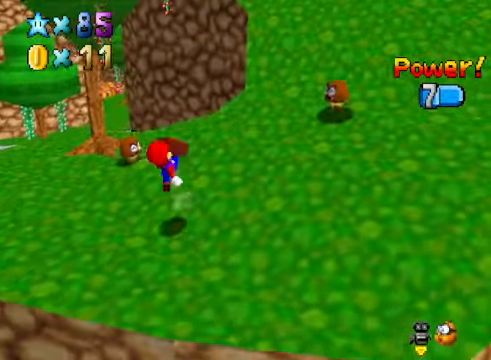
{"buttons": ["A"], "left_stick": "up-right", "right_stick": "center", "events": [[67, "A", "up"], [267, "A", "down"]]}
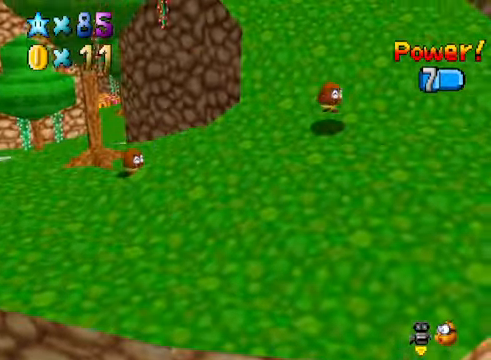
{"buttons": [], "left_stick": "up-right", "right_stick": "center", "events": [[67, "A", "up"]]}
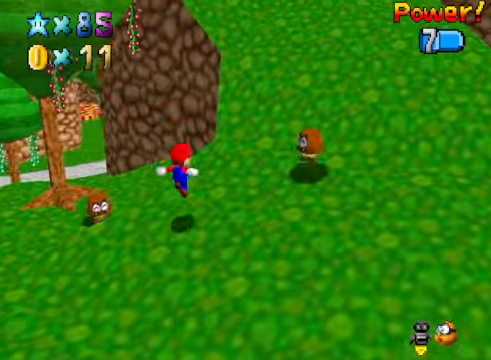
{"buttons": ["A", "X"], "left_stick": "up-right", "right_stick": "center", "events": [[100, "A", "down"], [134, "X", "down"]]}
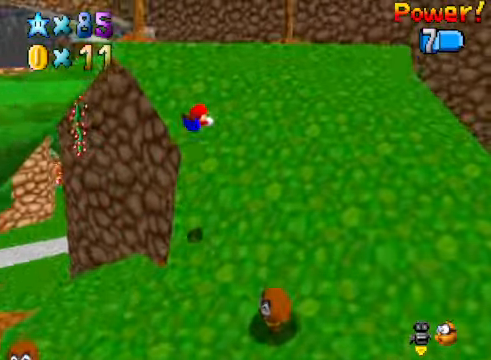
{"buttons": ["A"], "left_stick": "up-right", "right_stick": "center", "events": [[34, "X", "up"], [134, "A", "up"], [468, "A", "down"]]}
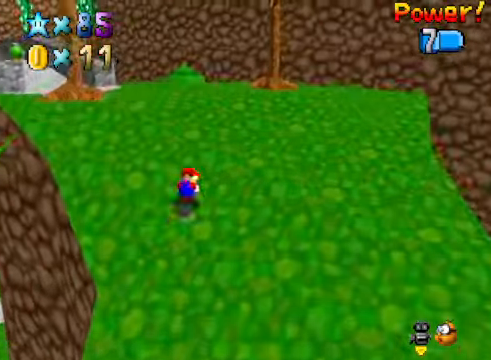
{"buttons": [], "left_stick": "up-right", "right_stick": "center", "events": [[67, "A", "up"], [167, "right_stick", "down-left"], [301, "right_stick", "center"]]}
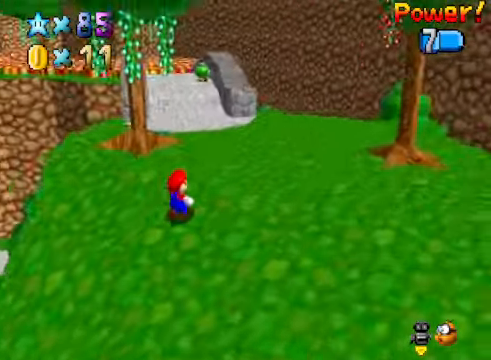
{"buttons": ["A", "L2"], "left_stick": "up", "right_stick": "center", "events": [[234, "left_stick", "up"], [367, "L2", "down"], [401, "A", "down"]]}